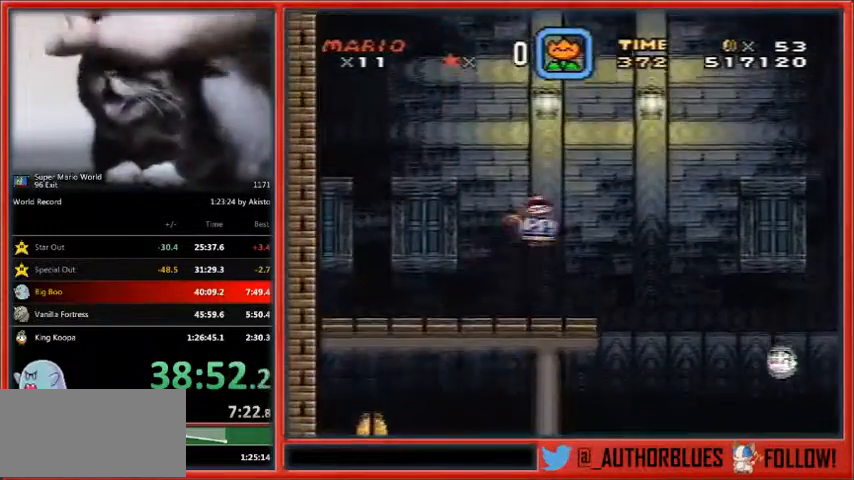
Gameplay with a controller (Nintendo layout); each line is a JSON object with the inputs held at the frame after it. "events" lists button and stick changes between this image and that frame as [ms after this image, input, new state], when the widget could be followed in between. Not read: L1 L3 R3.
{"buttons": ["A", "X", "DPAD_RIGHT"], "events": []}
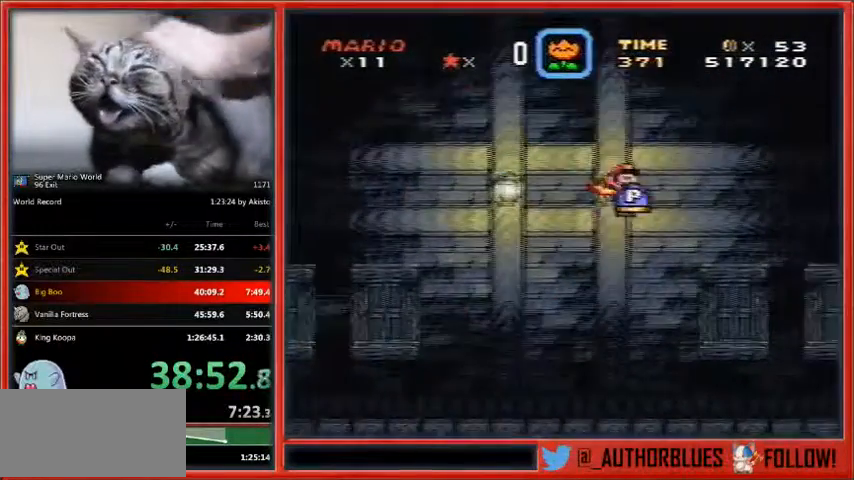
{"buttons": ["A", "X", "DPAD_RIGHT"], "events": []}
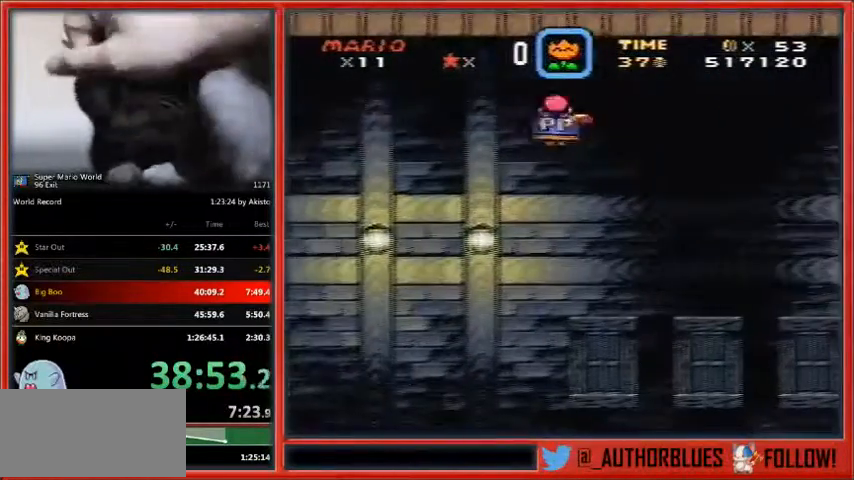
{"buttons": ["A", "X", "DPAD_RIGHT"], "events": []}
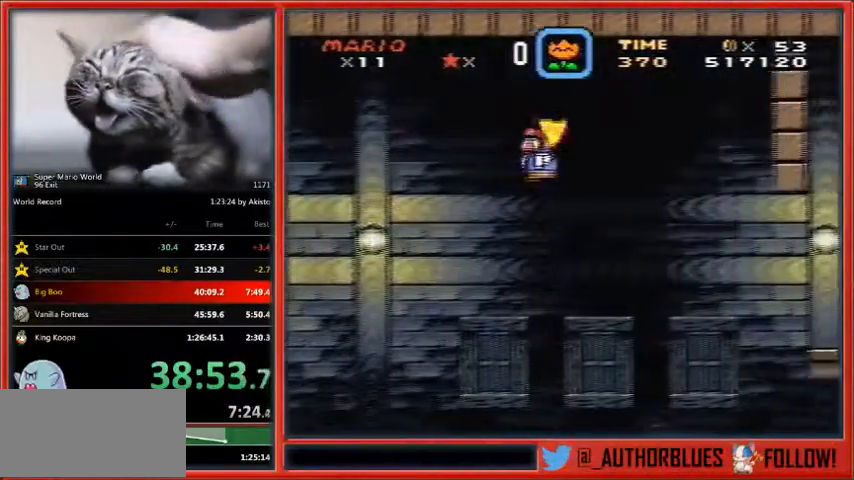
{"buttons": ["A", "X", "DPAD_RIGHT"], "events": []}
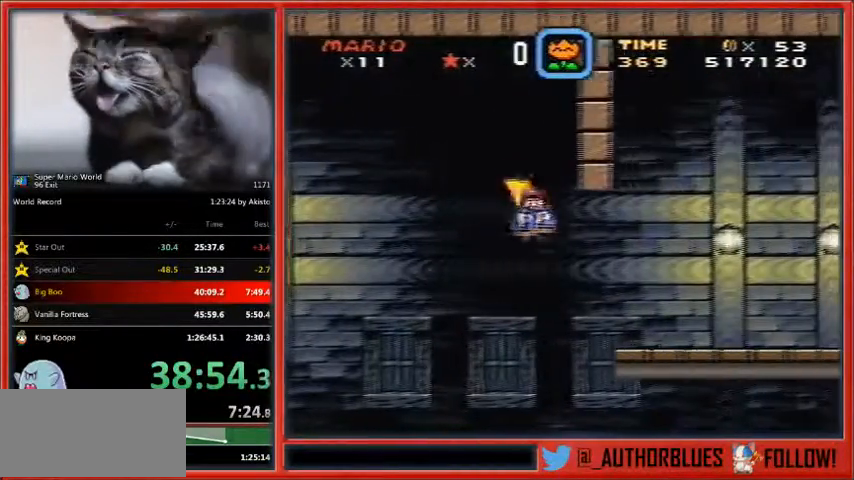
{"buttons": ["Y", "DPAD_RIGHT"], "events": [[433, "A", "up"], [433, "Y", "down"], [500, "X", "up"]]}
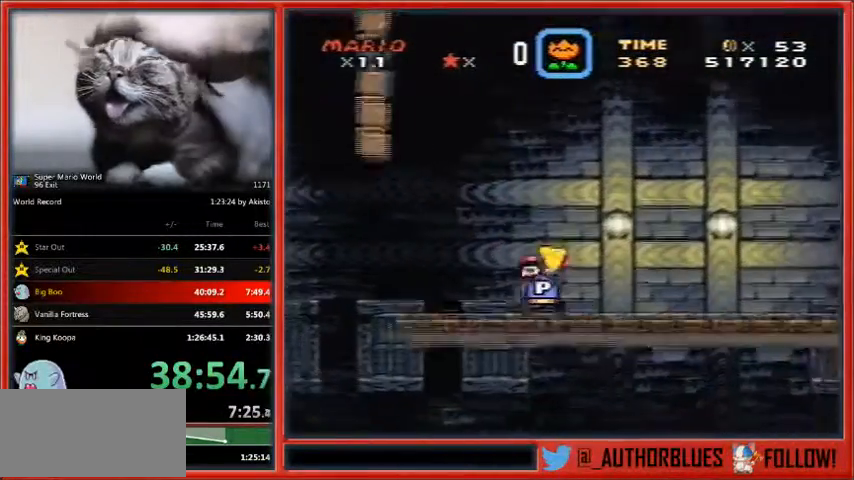
{"buttons": ["B", "Y", "DPAD_RIGHT"], "events": [[500, "B", "down"]]}